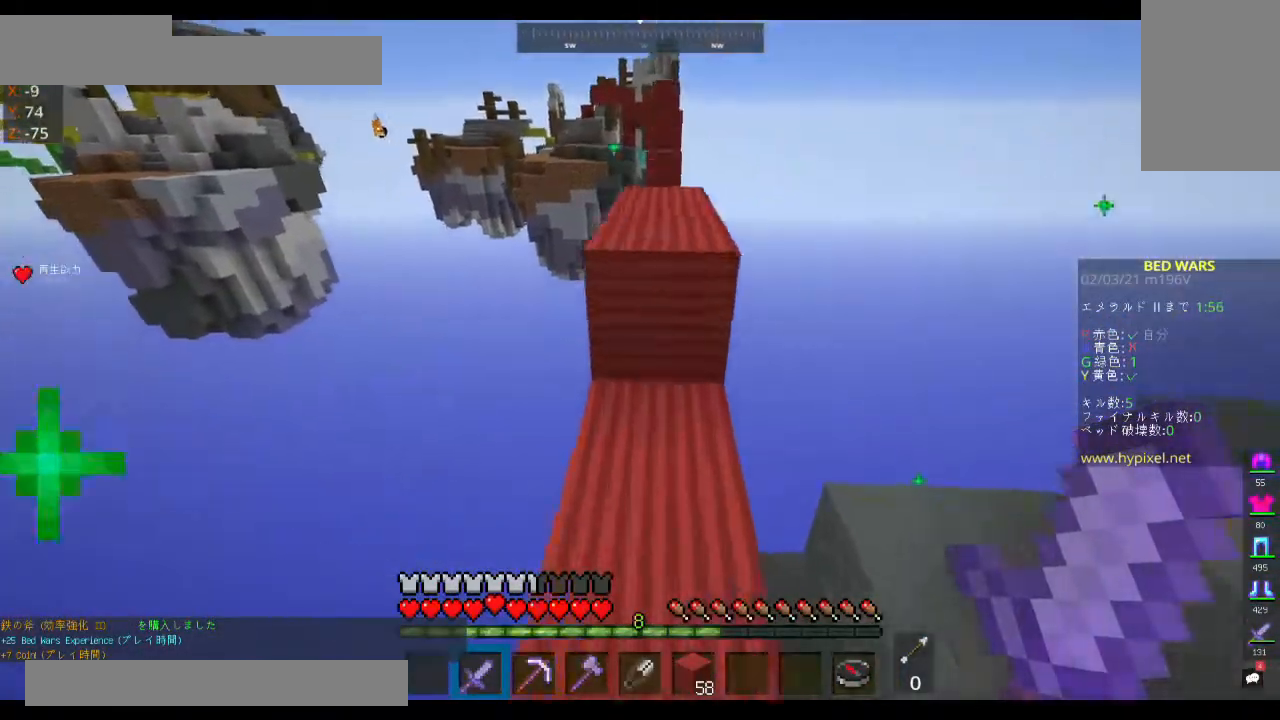
Gameplay with keyboard and mouse; each line is a JSON object with the keys and mouse buttons held at the frame after it. "events" lists presses ("down") and releases ("up") of "a", "d", "s", "space", "w", "mouse_left" and "mouse_right" between this image and that frame as [ms after this image, input, new state], when the widget could be followed in between. "mouse_left", "mouse_right" = the "left", "right" buttons of the "mouse" list. No other keys are recorded. Fast repeated clicks can show as one long hold. Mouse movement is not recorded.
{"keys": ["space", "w"], "mouse": [], "events": []}
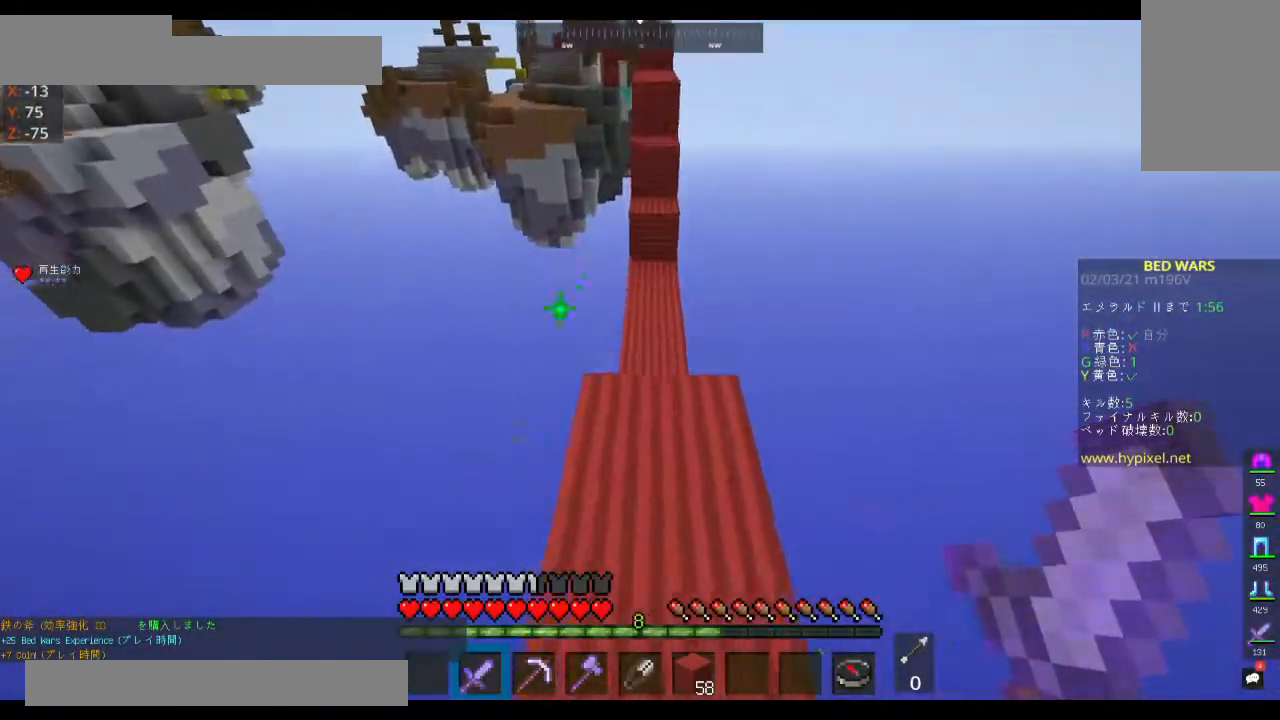
{"keys": ["w"], "mouse": [], "events": [[367, "space", "up"]]}
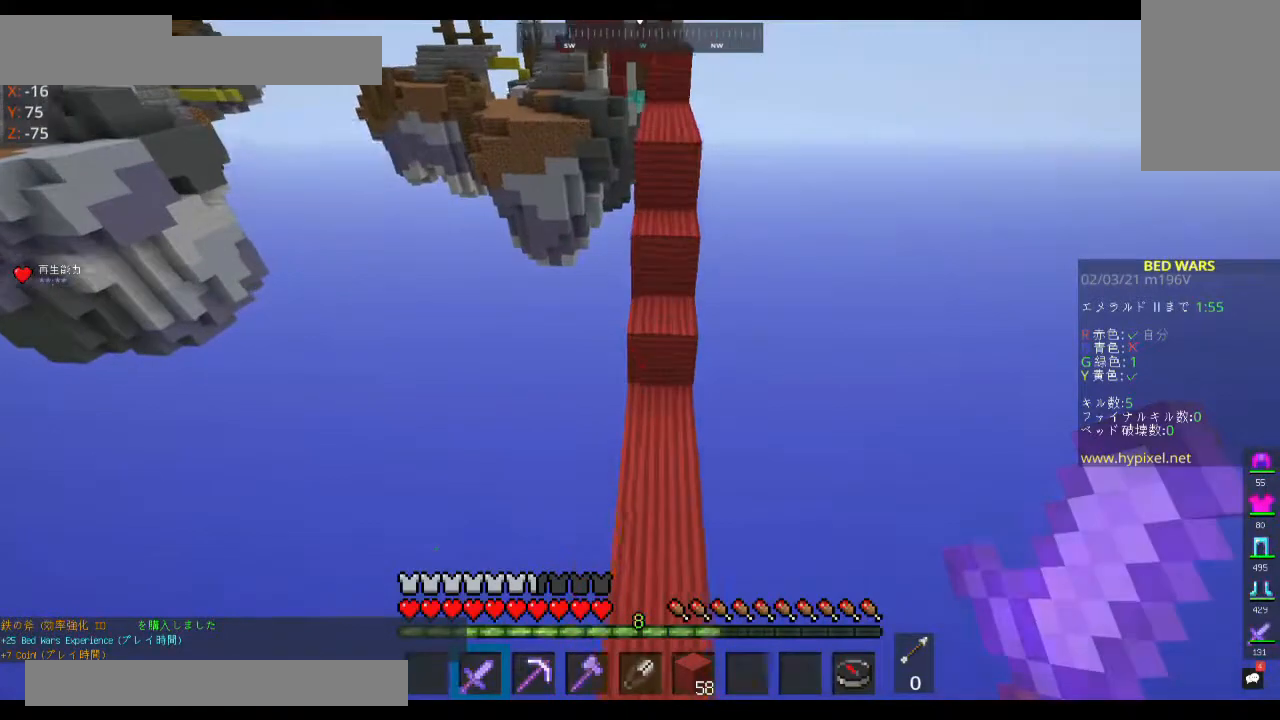
{"keys": ["space", "w"], "mouse": [], "events": [[400, "space", "down"]]}
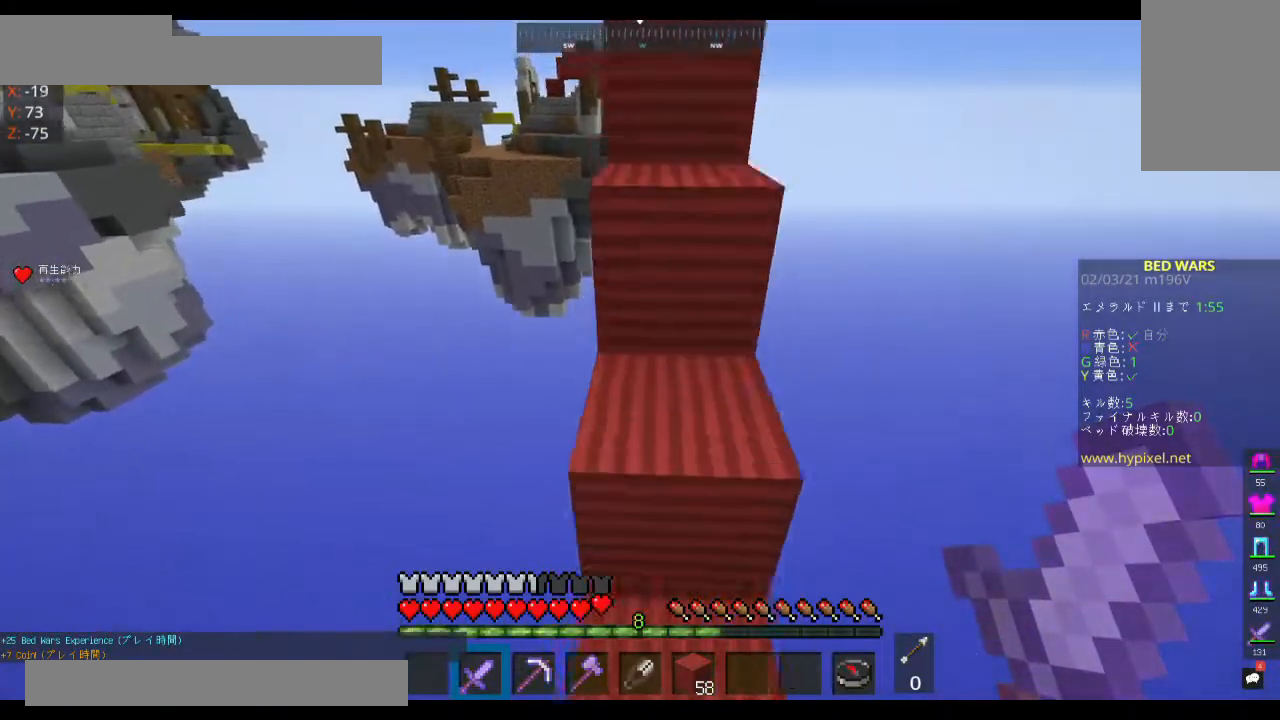
{"keys": ["space", "w"], "mouse": [], "events": []}
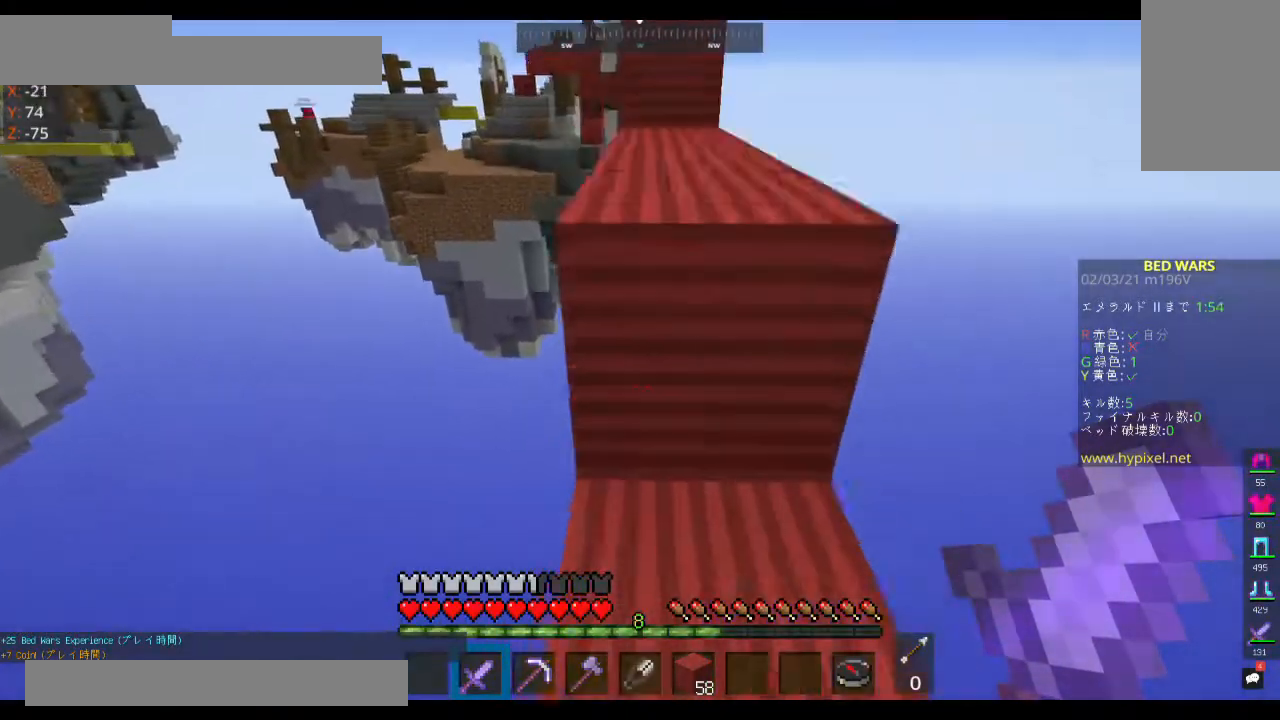
{"keys": ["space", "w"], "mouse": [], "events": []}
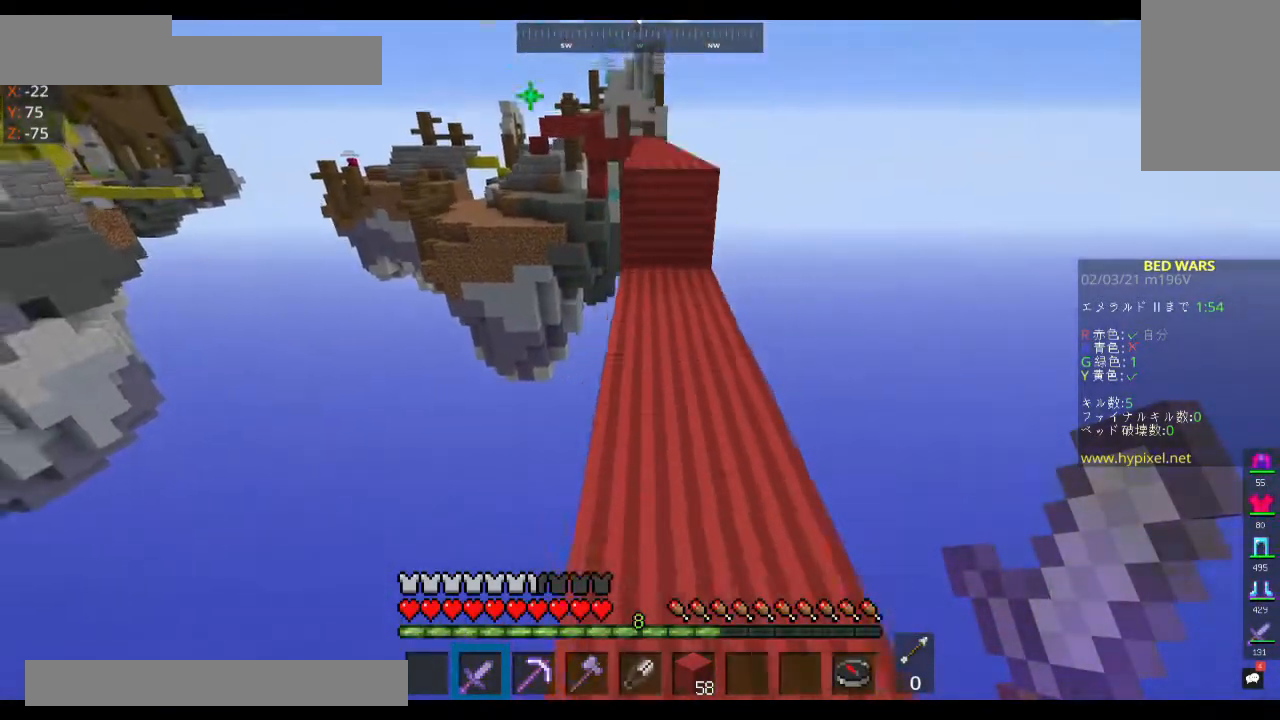
{"keys": ["w"], "mouse": [], "events": [[367, "space", "up"]]}
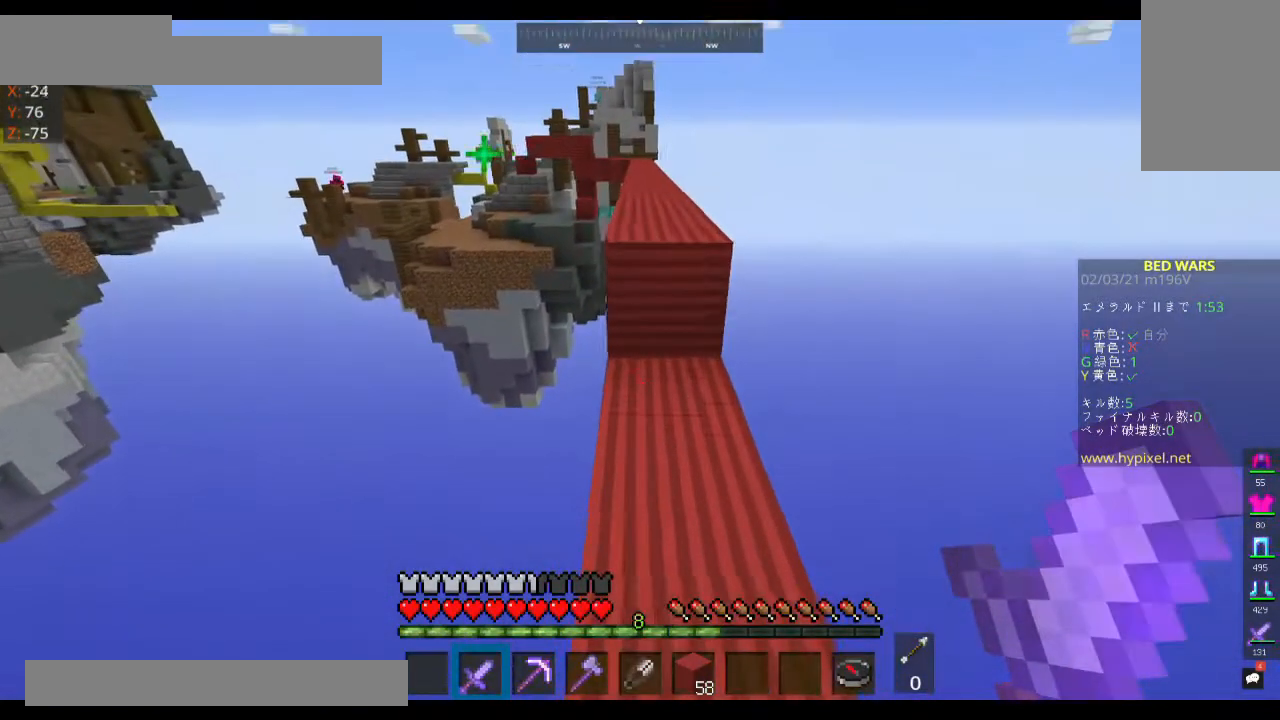
{"keys": ["space", "w"], "mouse": [], "events": [[67, "space", "down"]]}
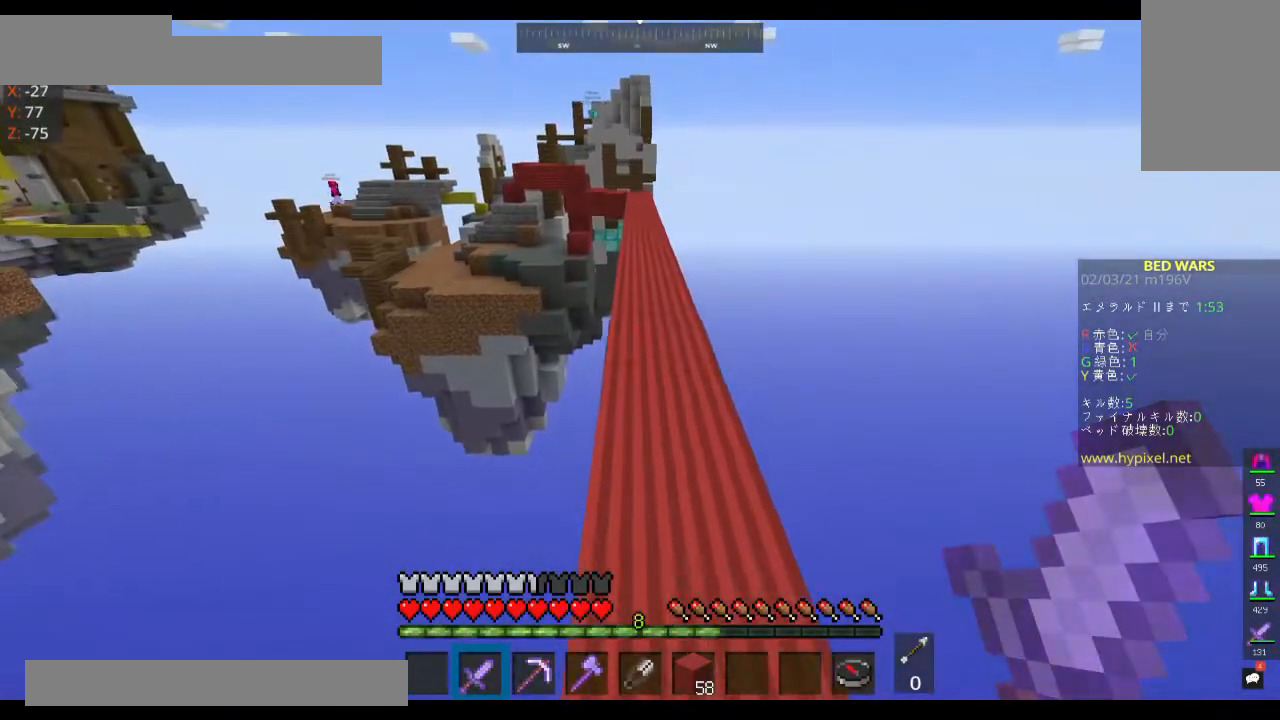
{"keys": ["space", "w"], "mouse": [], "events": []}
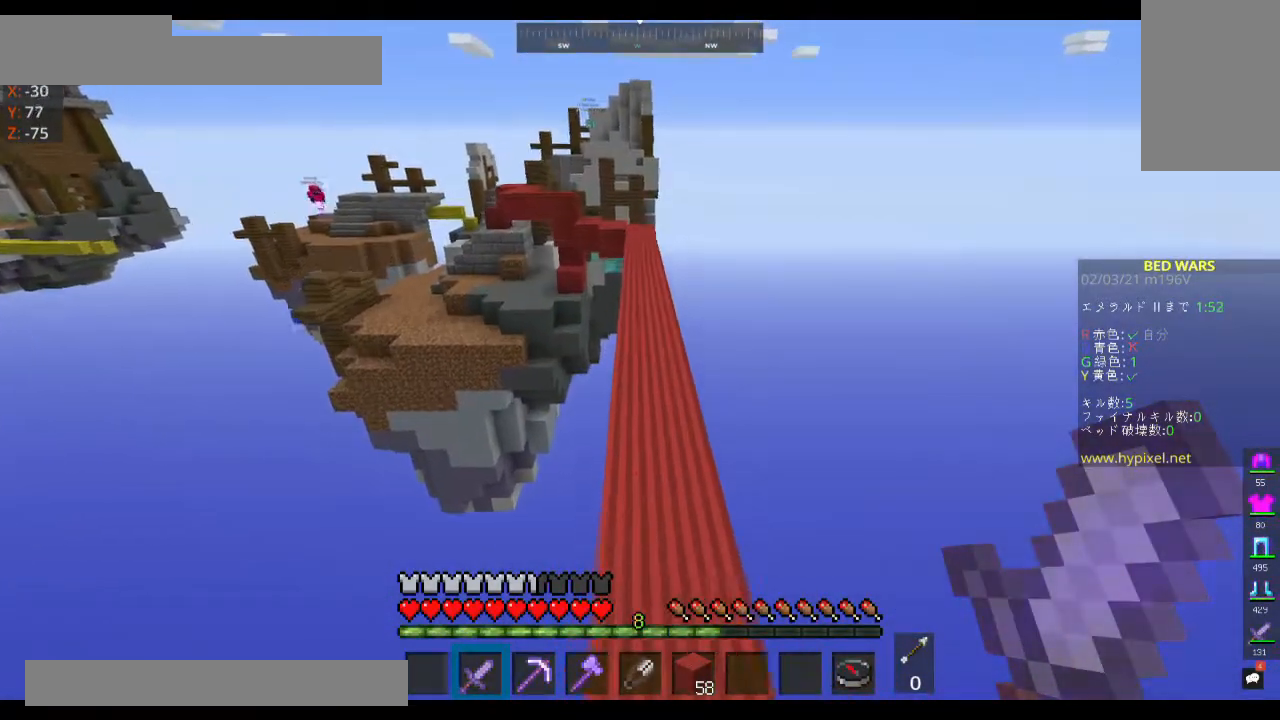
{"keys": ["space", "w"], "mouse": [], "events": []}
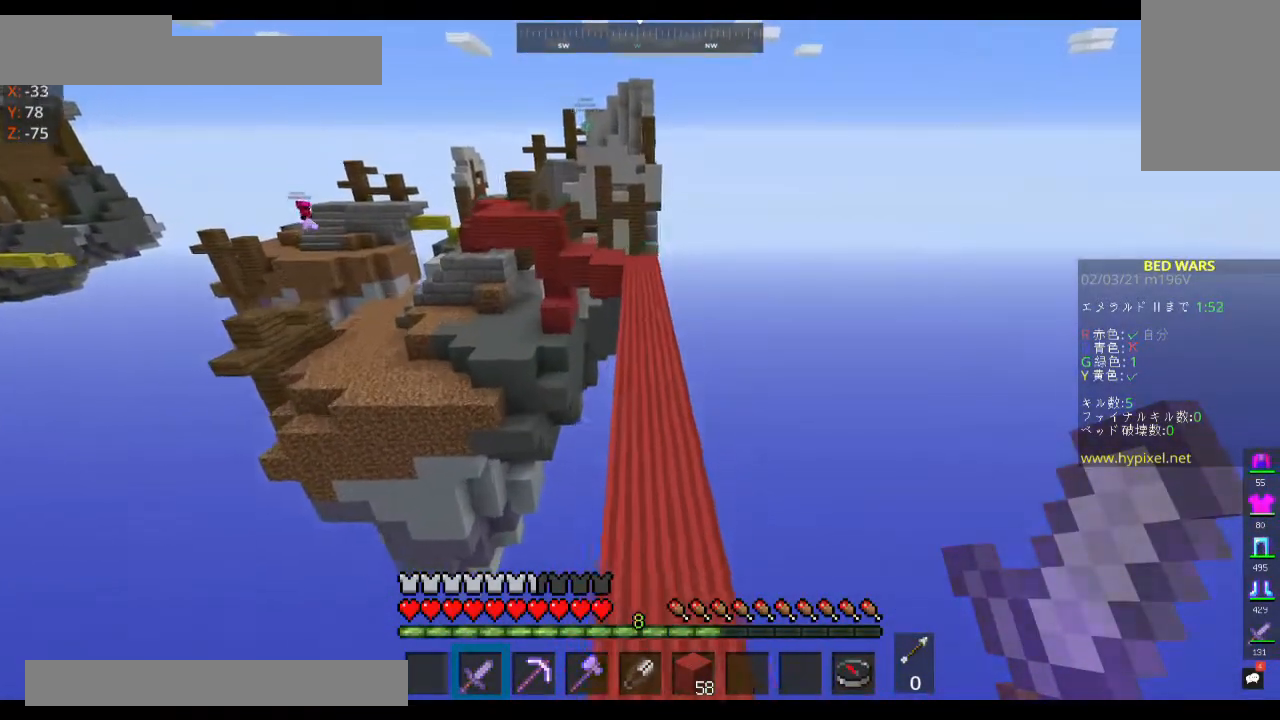
{"keys": ["space", "w"], "mouse": [], "events": []}
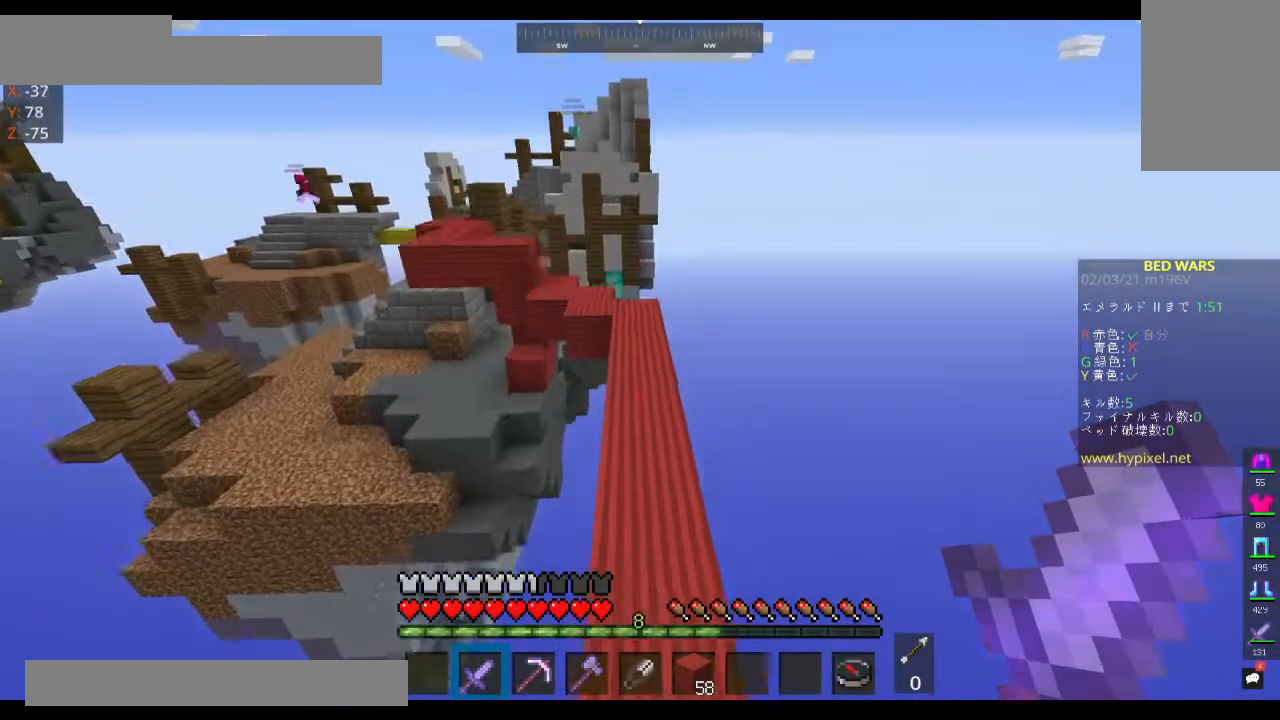
{"keys": ["space", "w"], "mouse": [], "events": []}
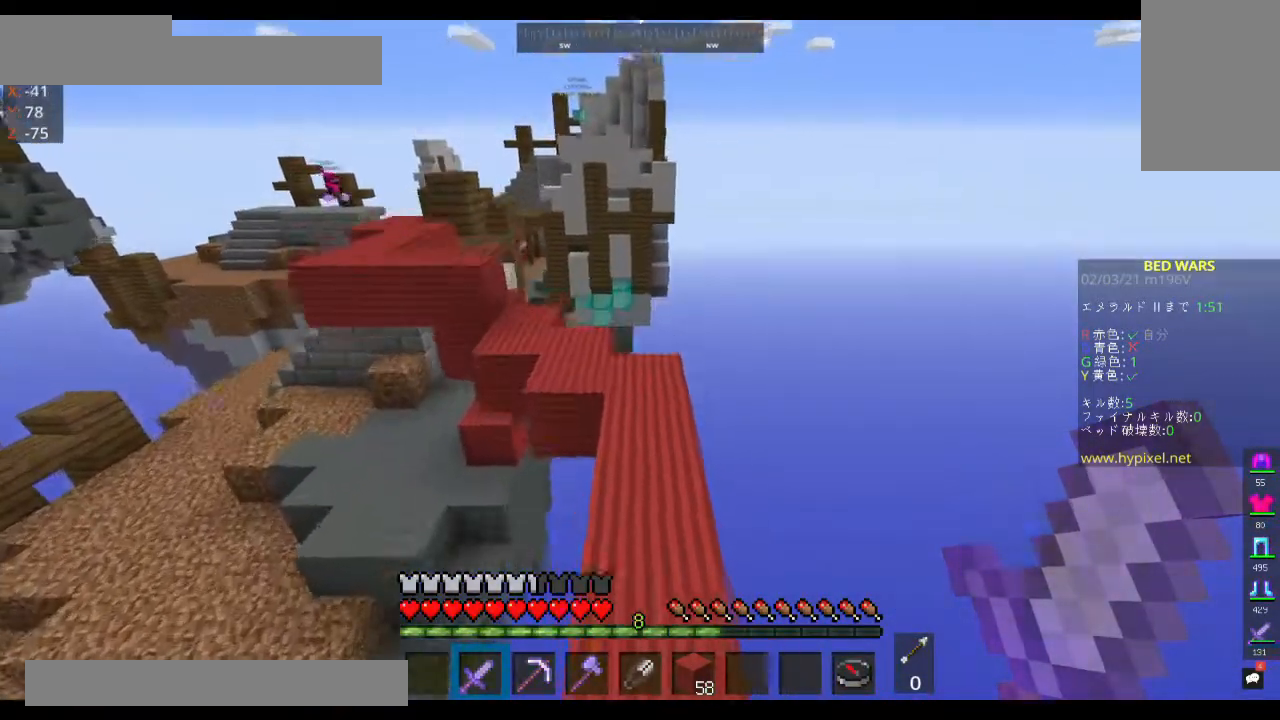
{"keys": ["w"], "mouse": [], "events": [[200, "space", "up"]]}
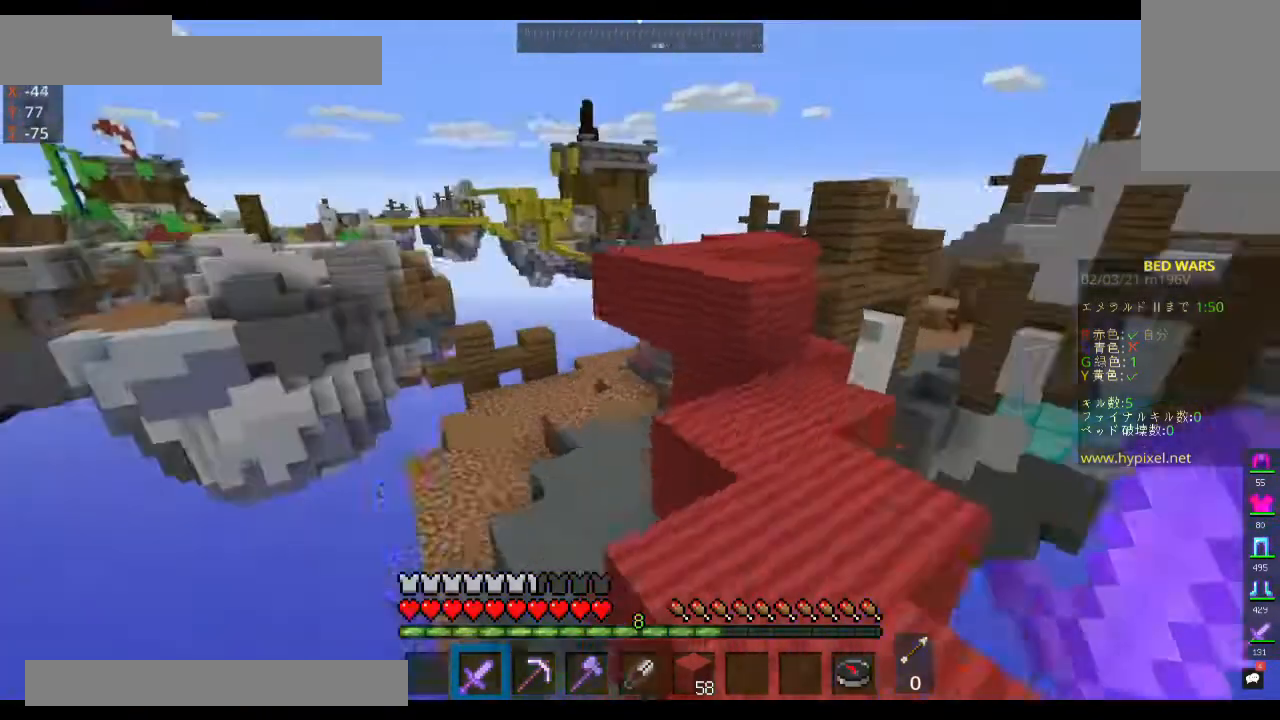
{"keys": ["space", "w"], "mouse": [], "events": [[267, "space", "down"]]}
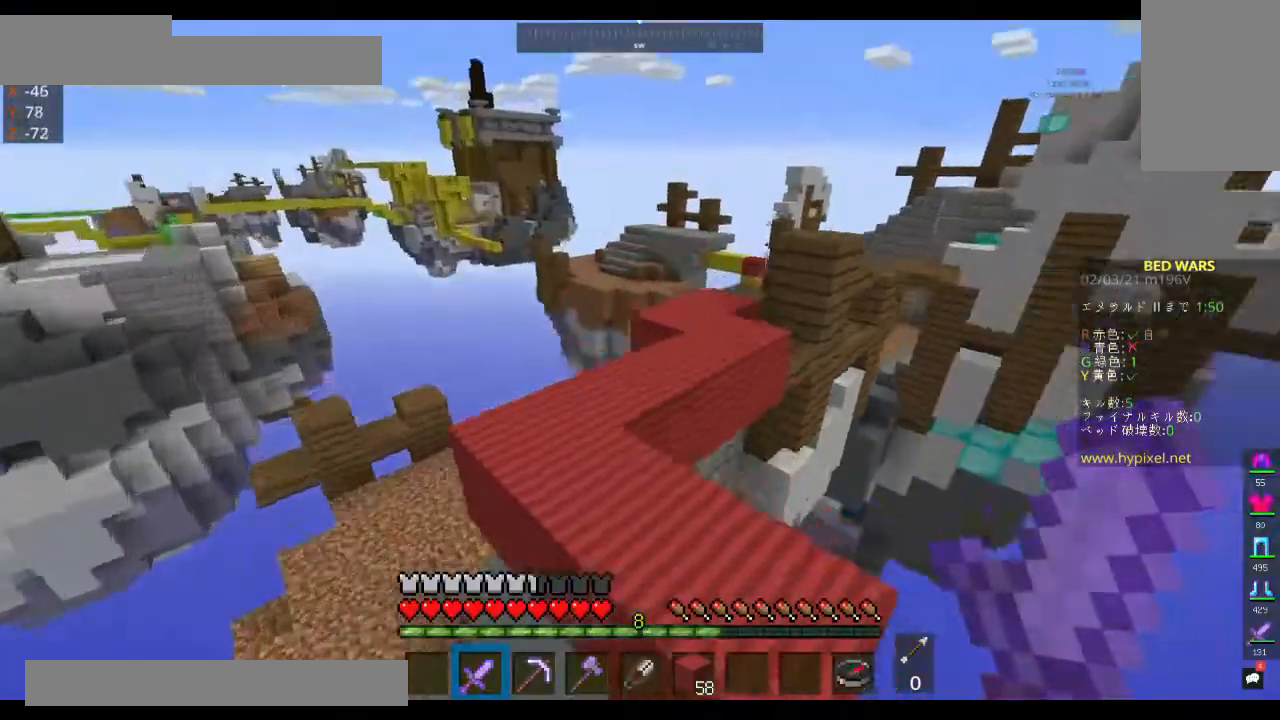
{"keys": ["space", "w"], "mouse": [], "events": []}
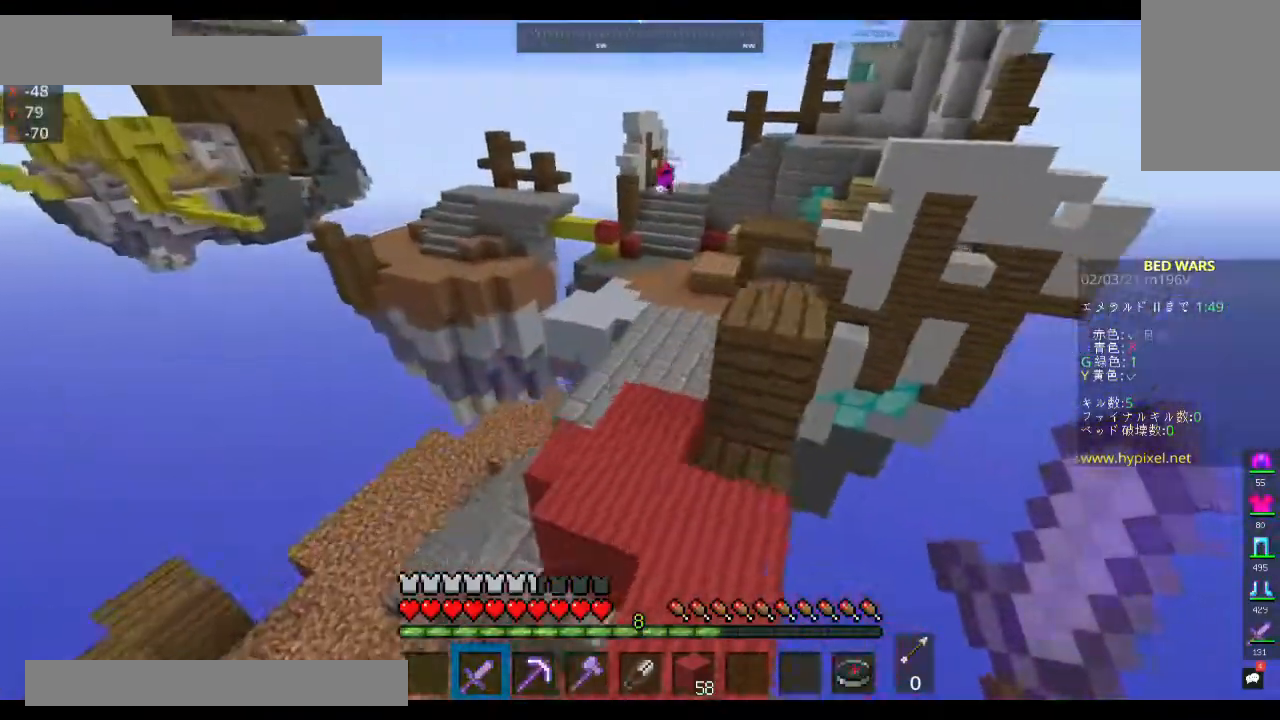
{"keys": ["space", "w"], "mouse": [], "events": [[100, "d", "down"], [300, "d", "up"]]}
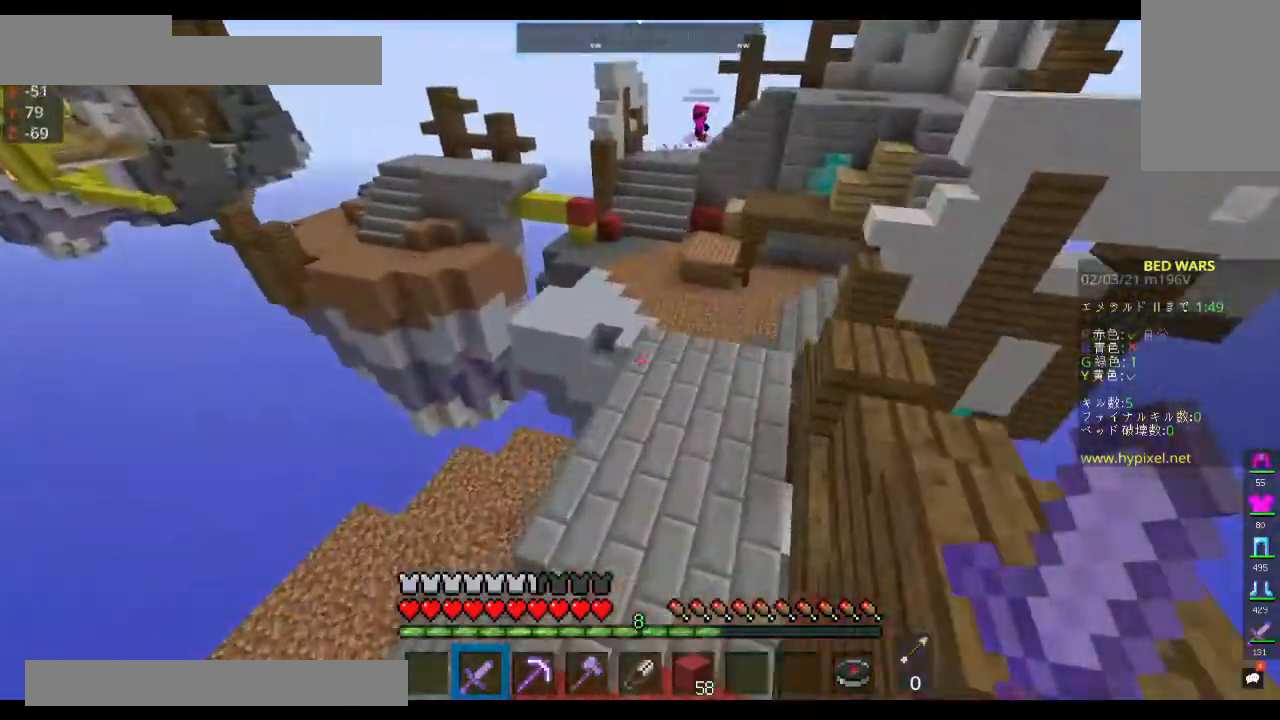
{"keys": ["d", "space", "w"], "mouse": [], "events": [[267, "d", "down"]]}
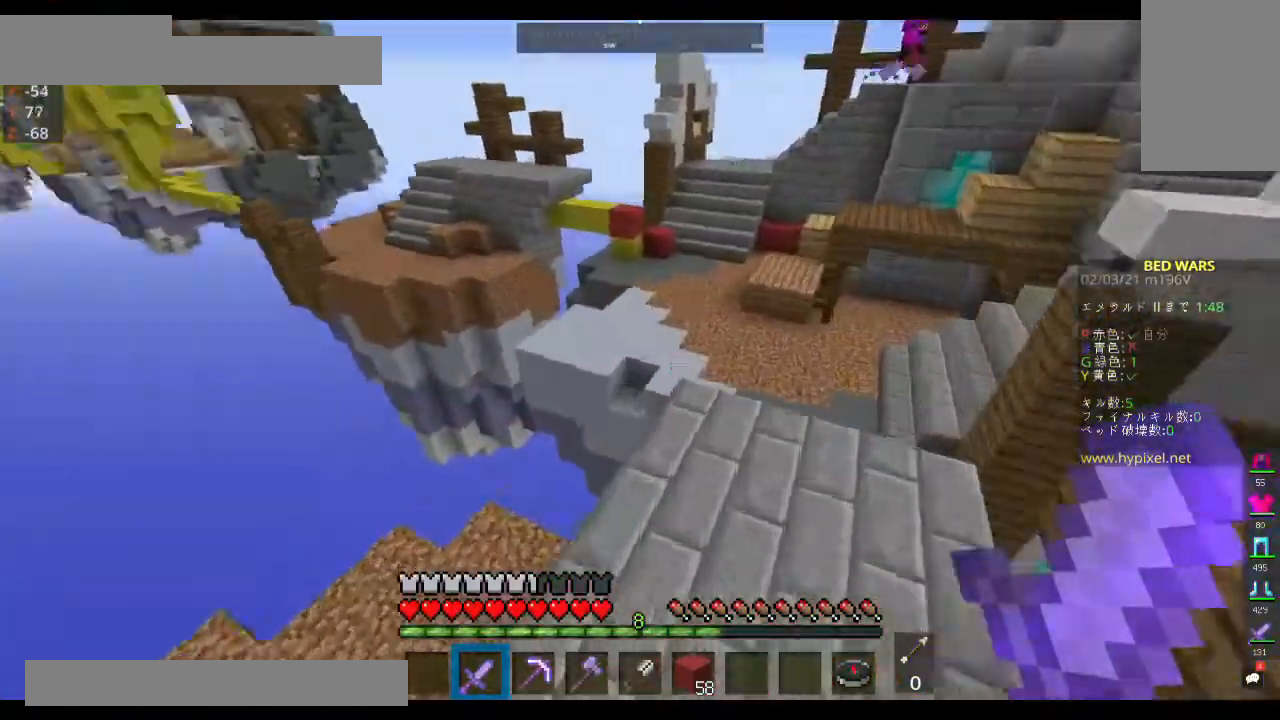
{"keys": ["d", "w"], "mouse": [], "events": [[33, "space", "up"]]}
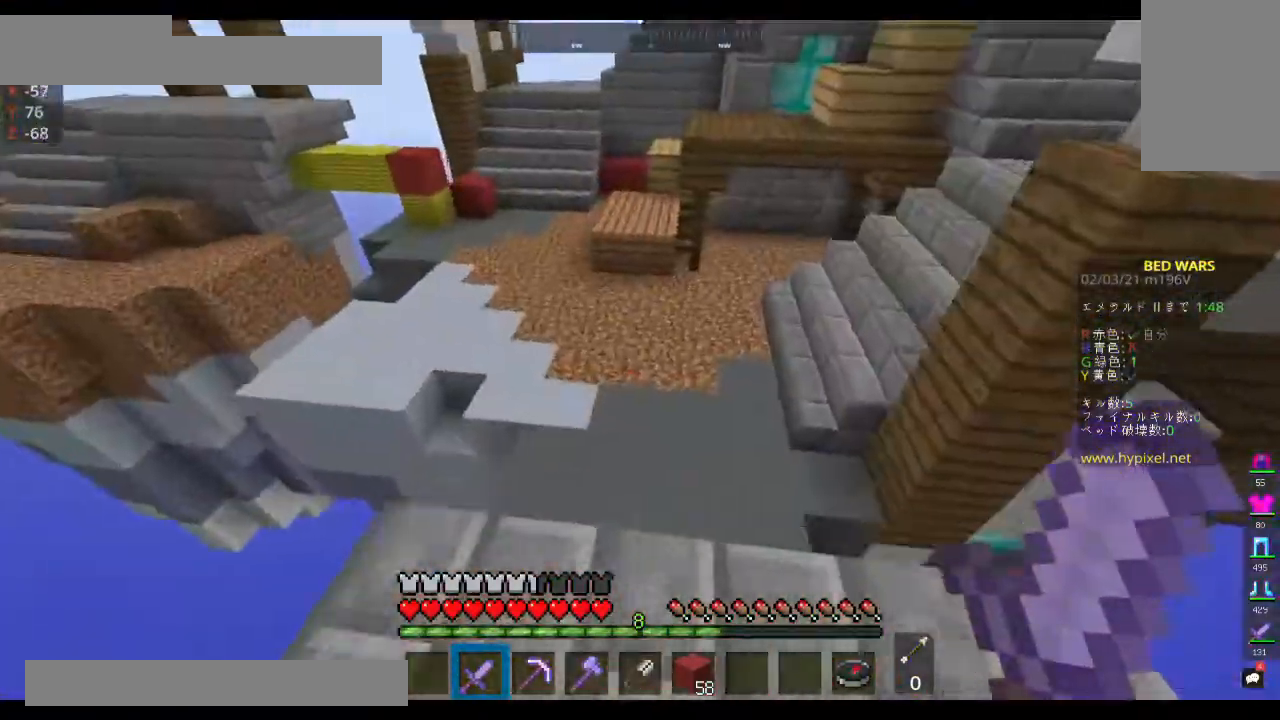
{"keys": ["space", "w"], "mouse": [], "events": [[167, "d", "up"], [467, "space", "down"]]}
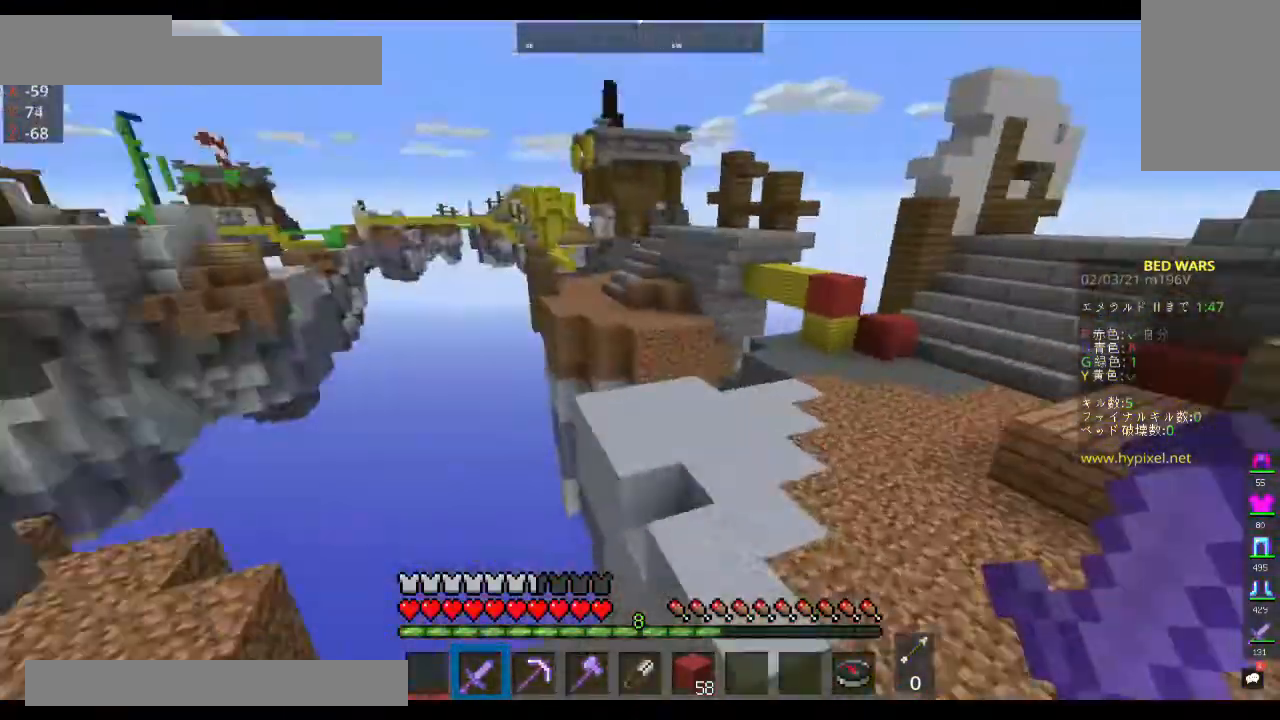
{"keys": ["space", "w"], "mouse": [], "events": []}
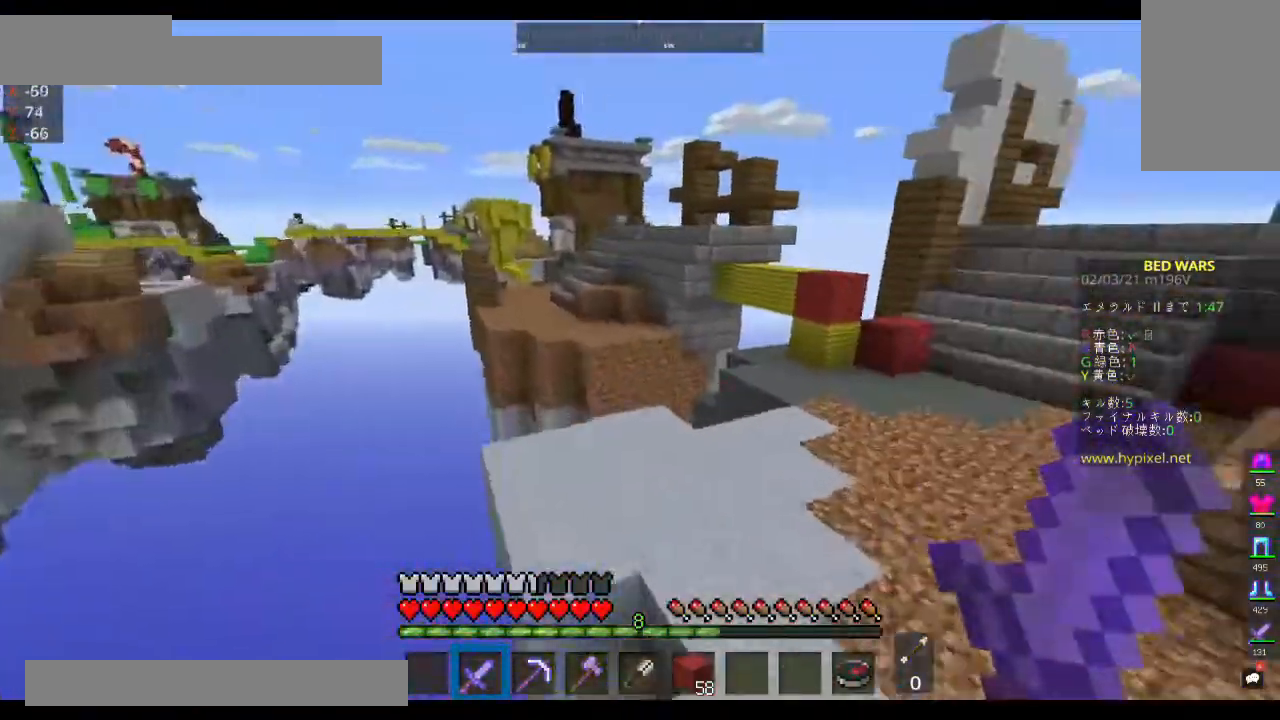
{"keys": ["d", "space", "w"], "mouse": [], "events": [[33, "d", "down"], [300, "d", "up"], [400, "d", "down"]]}
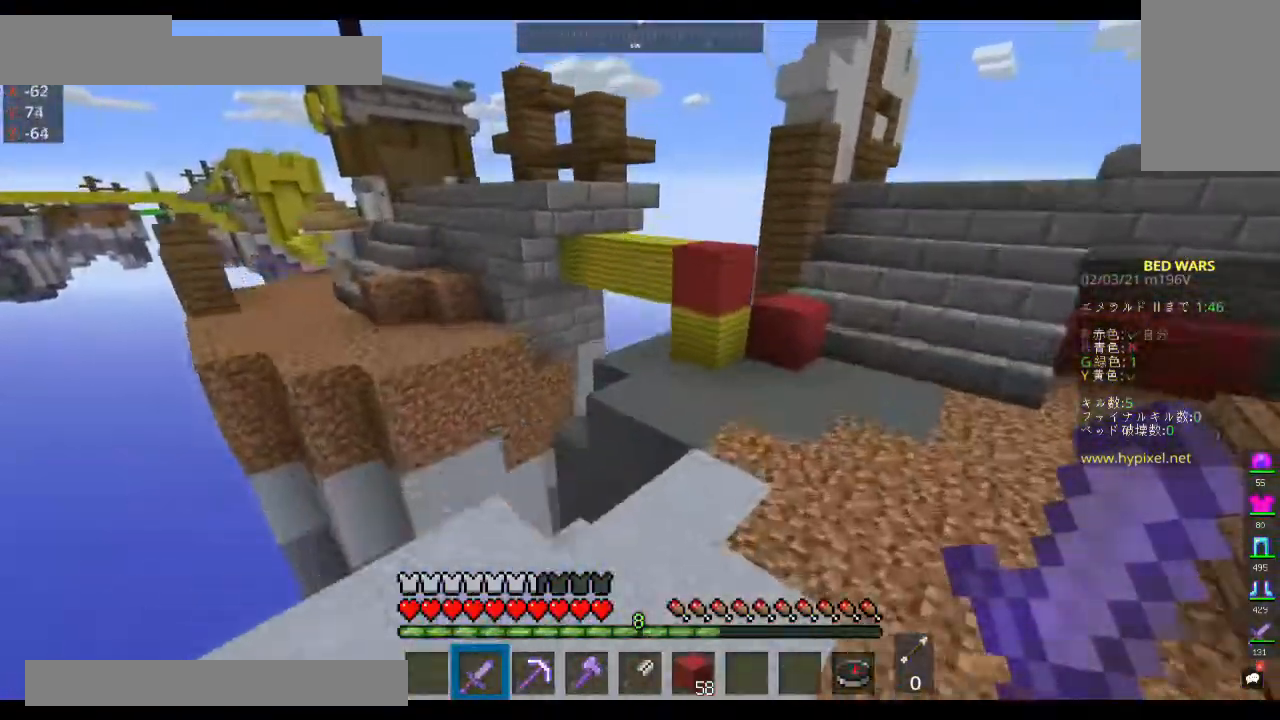
{"keys": ["d", "w"], "mouse": [], "events": [[367, "space", "up"]]}
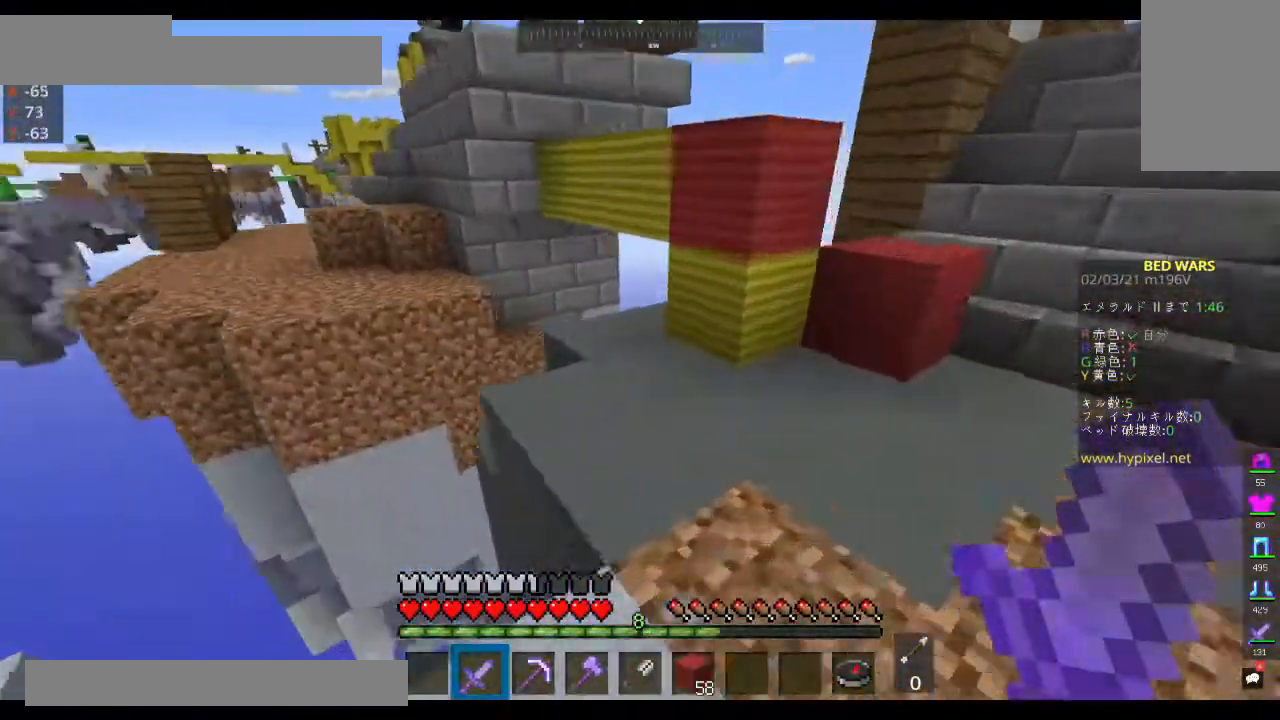
{"keys": ["w"], "mouse": [], "events": [[200, "d", "up"]]}
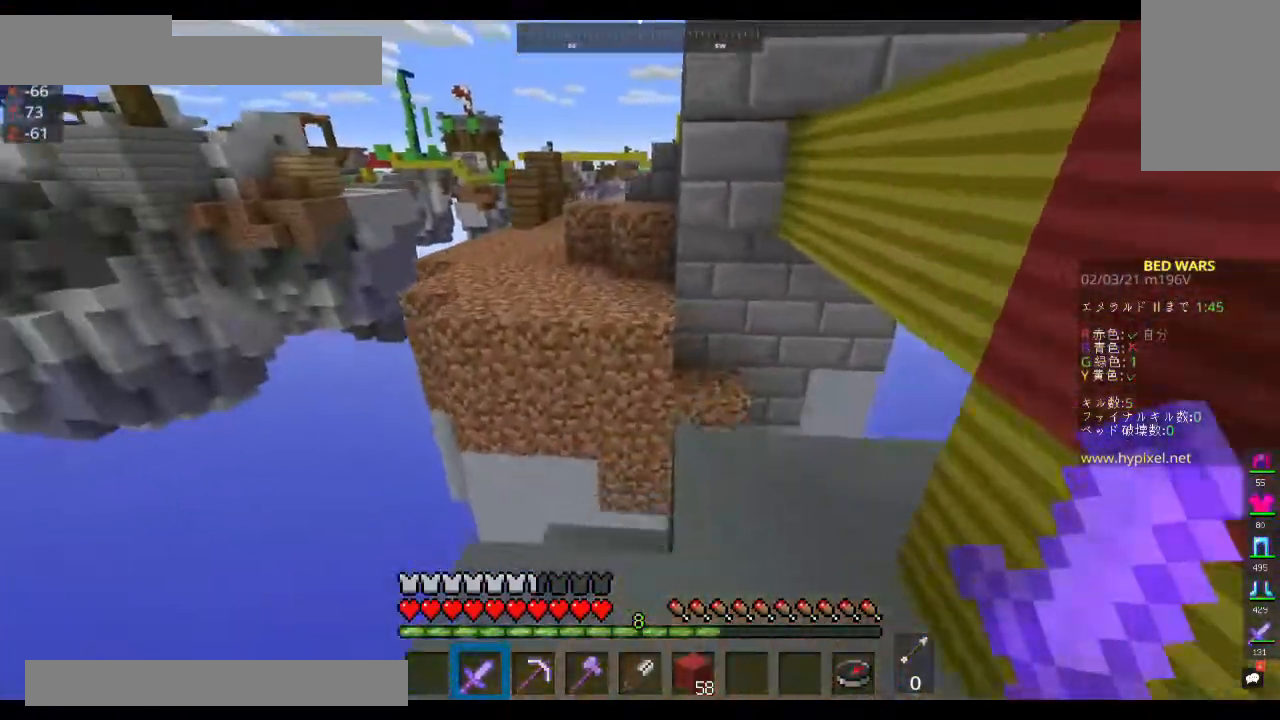
{"keys": ["space", "w"], "mouse": [], "events": [[267, "space", "down"]]}
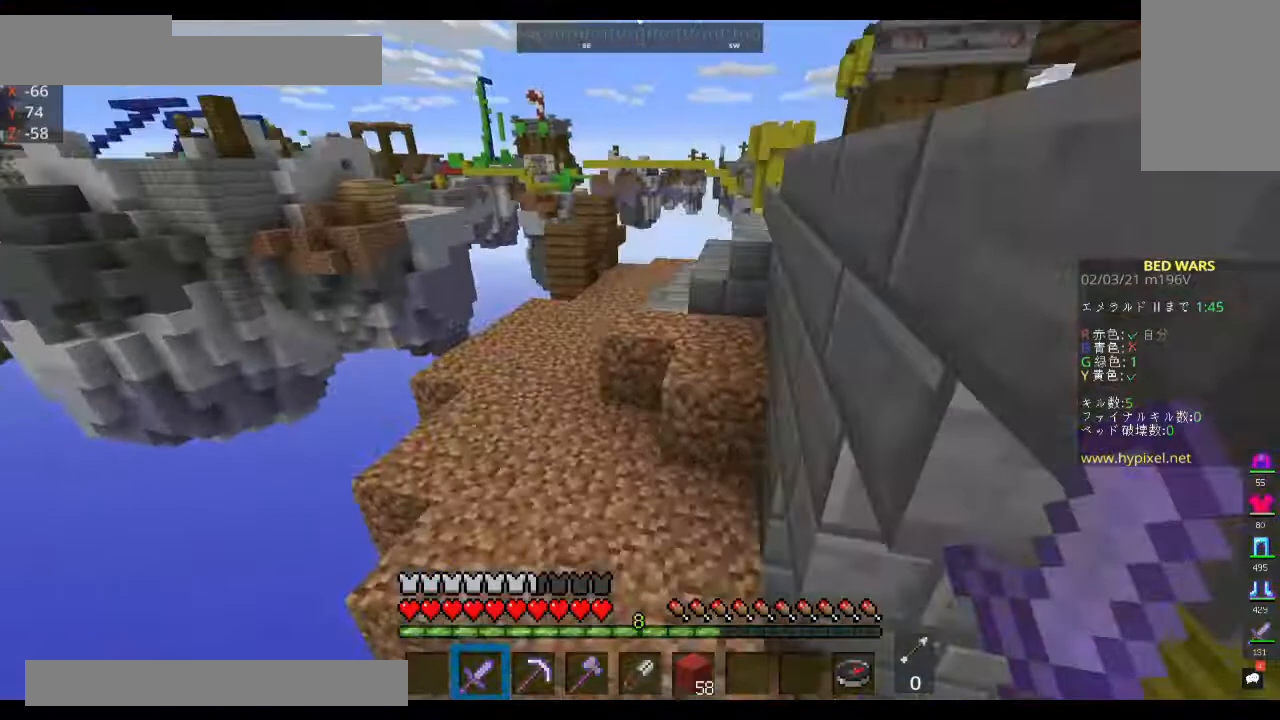
{"keys": ["a", "space", "w"], "mouse": [], "events": [[200, "a", "down"]]}
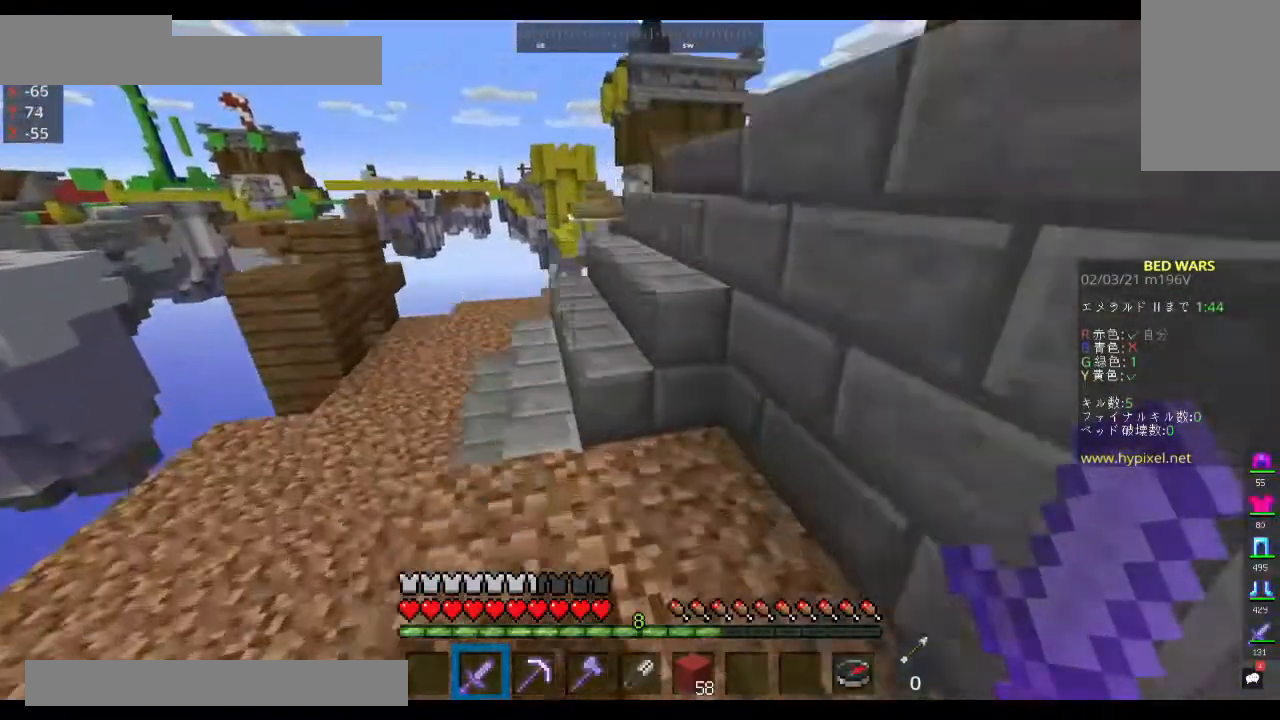
{"keys": ["d", "space", "w"], "mouse": [], "events": [[267, "a", "up"], [400, "d", "down"]]}
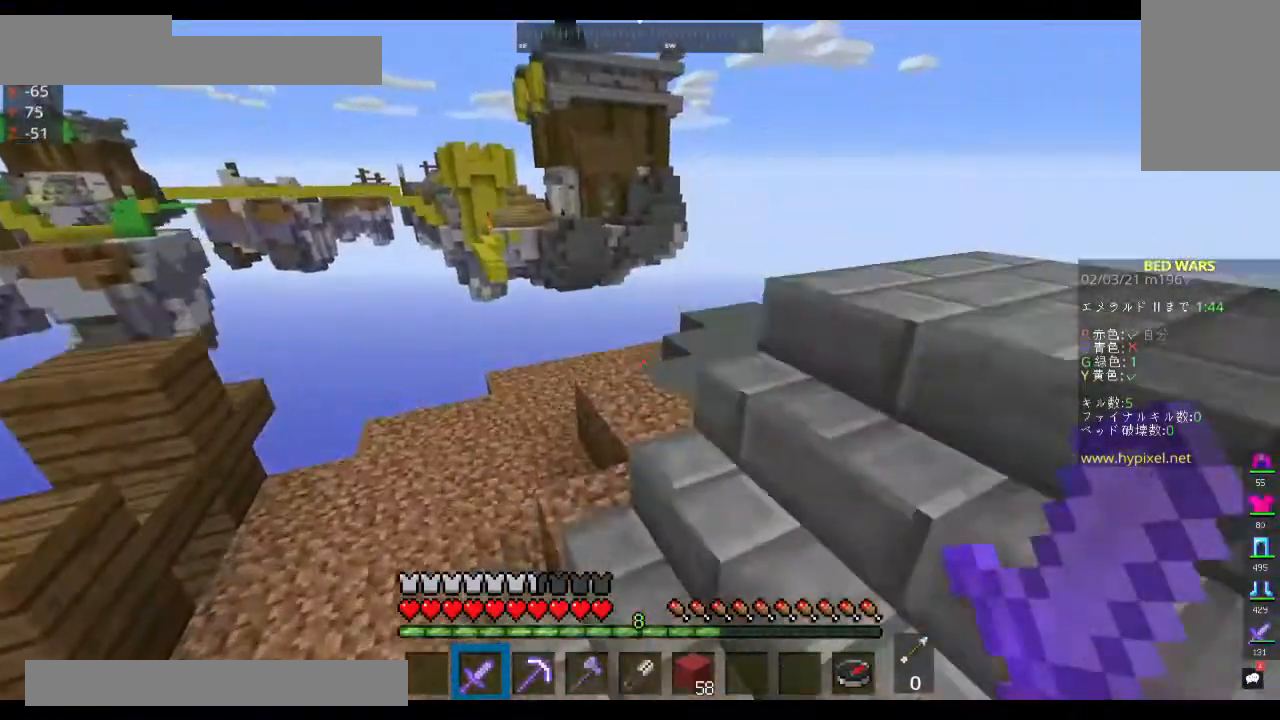
{"keys": ["w"], "mouse": [], "events": [[67, "d", "up"], [167, "space", "up"], [233, "a", "down"], [433, "a", "up"]]}
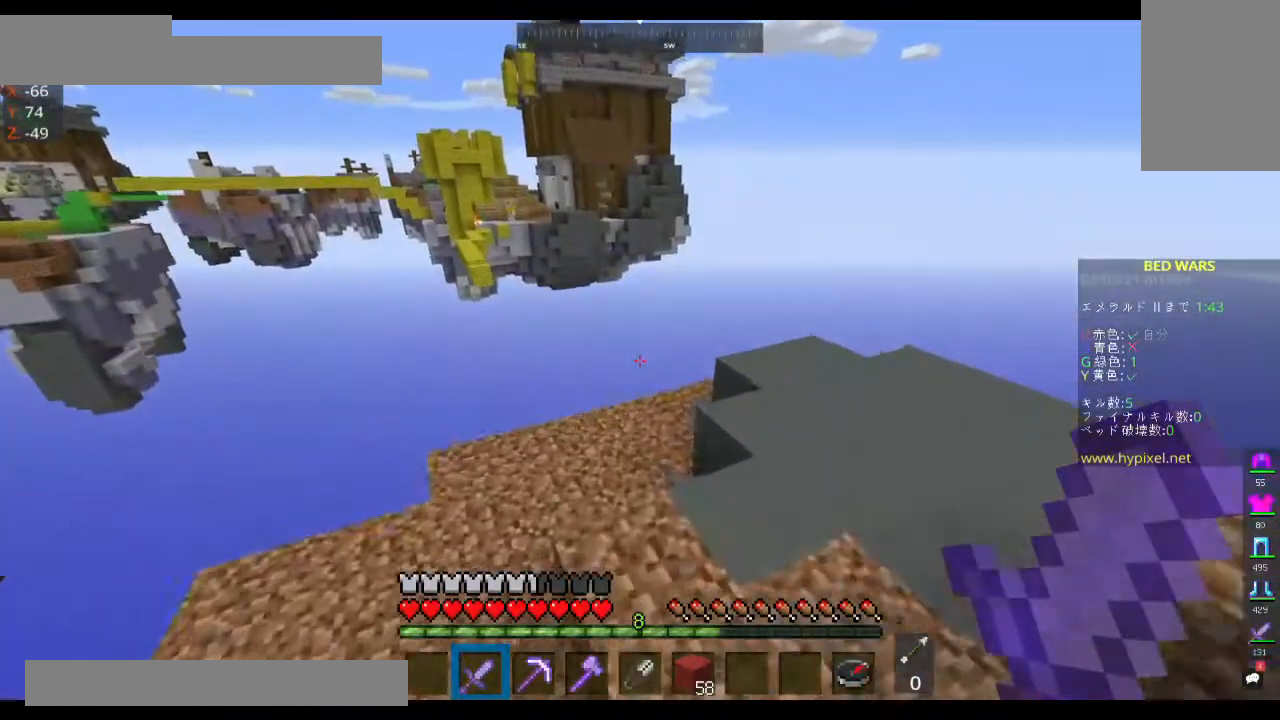
{"keys": ["w"], "mouse": [], "events": []}
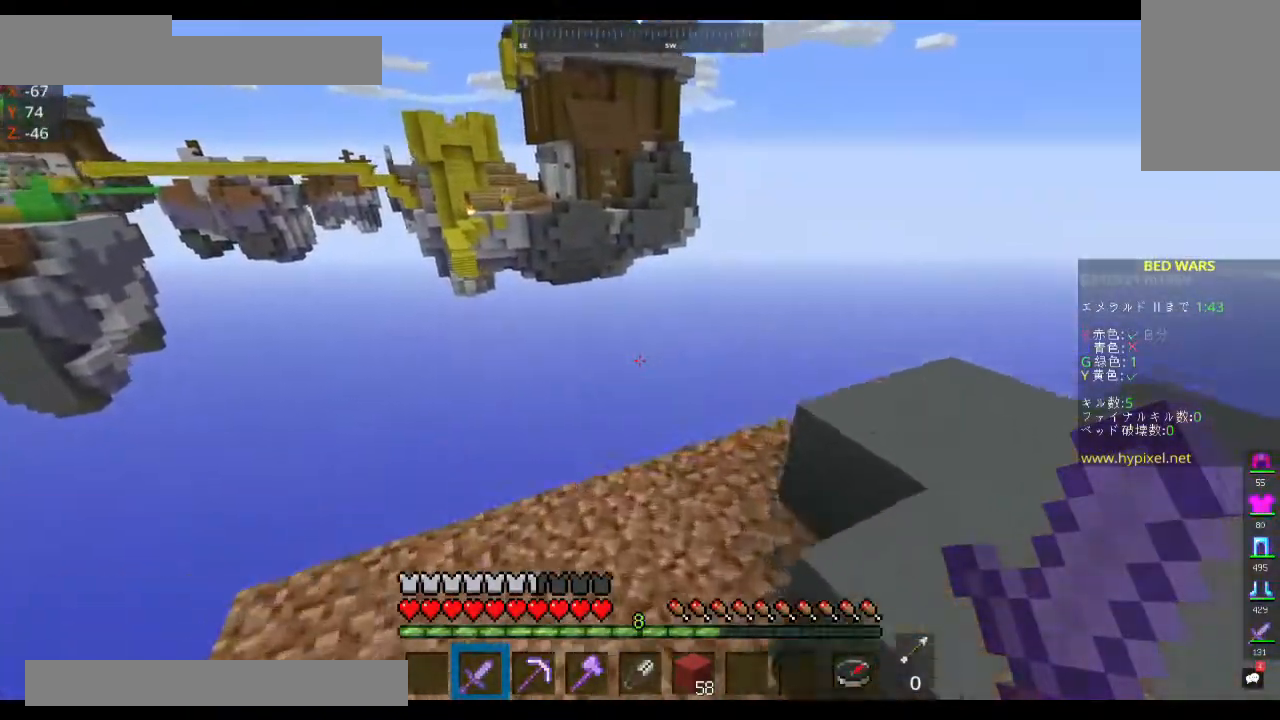
{"keys": ["w"], "mouse": [], "events": []}
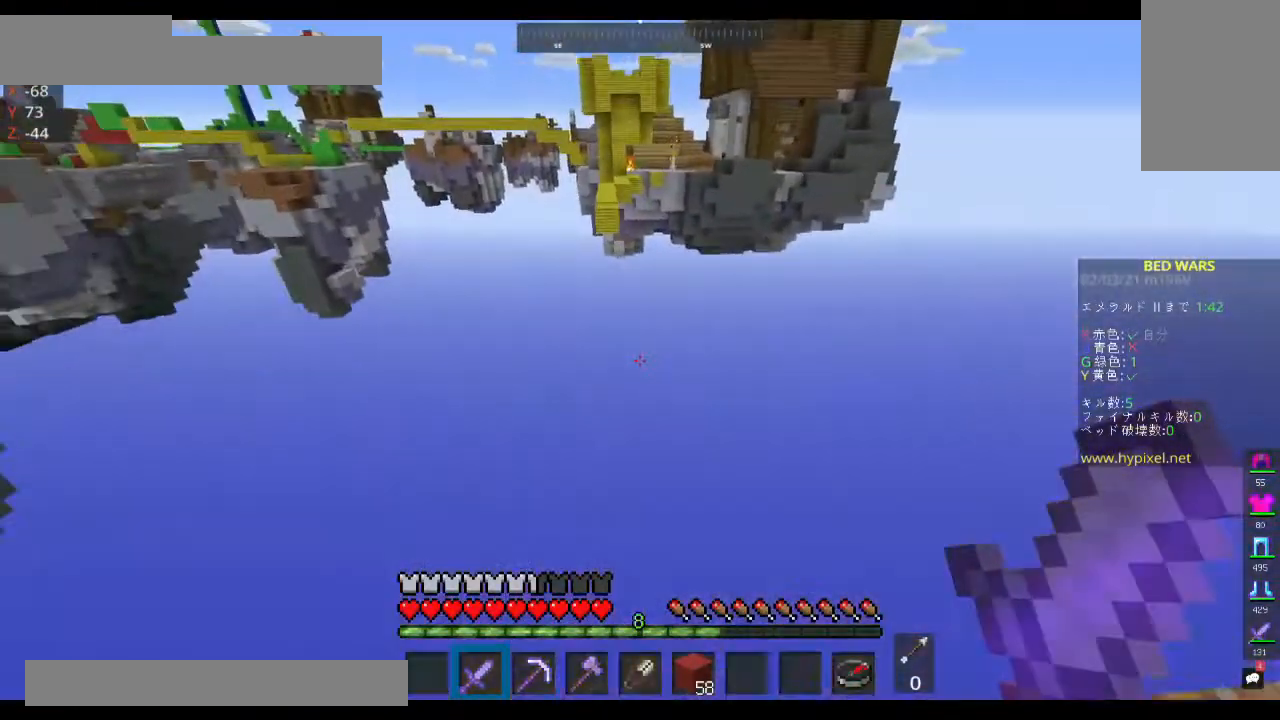
{"keys": ["a", "w"], "mouse": [], "events": [[100, "a", "down"]]}